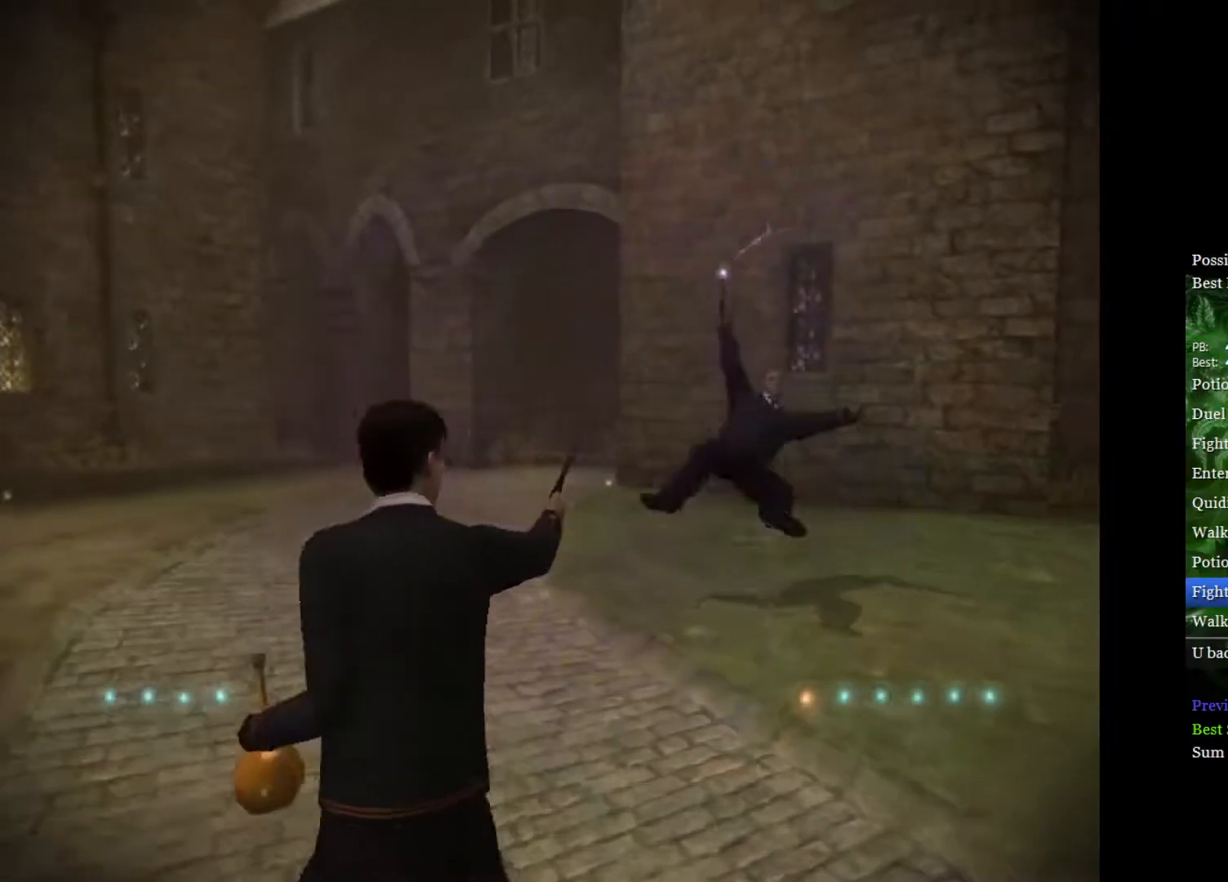
Gameplay with a controller (Xbox layout); each line is a JSON object with the inputs held at the frame after it. "events" lists button and stick changes between this image and that frame as [ms after this image, input, new state], when the widget could be followed in between.
{"buttons": [], "left_stick": "up-right", "right_stick": "up", "events": [[33, "right_stick", "up"], [267, "right_stick", "center"], [317, "right_stick", "up"], [417, "right_stick", "center"], [483, "right_stick", "up"]]}
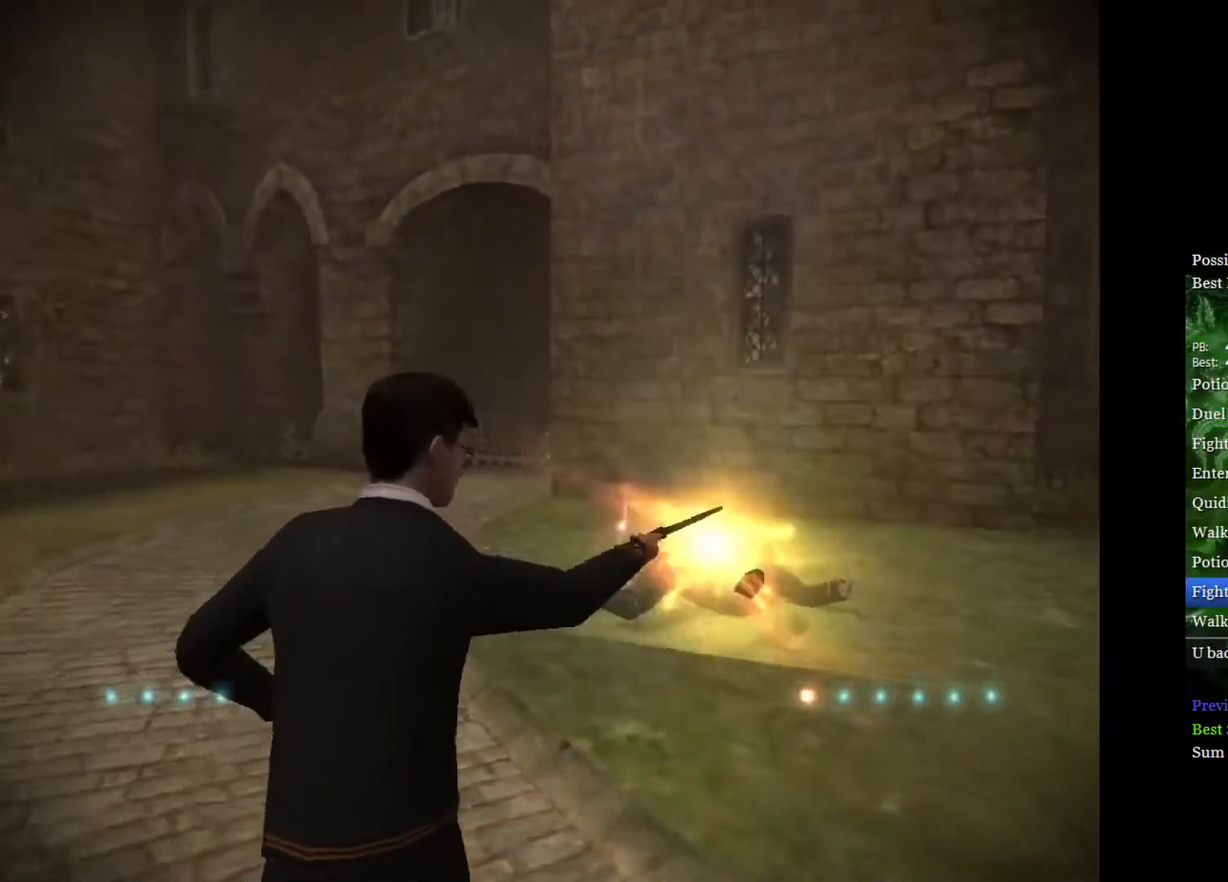
{"buttons": [], "left_stick": "up-right", "right_stick": "up", "events": [[83, "right_stick", "center"], [150, "right_stick", "up"], [250, "right_stick", "center"], [300, "right_stick", "up"]]}
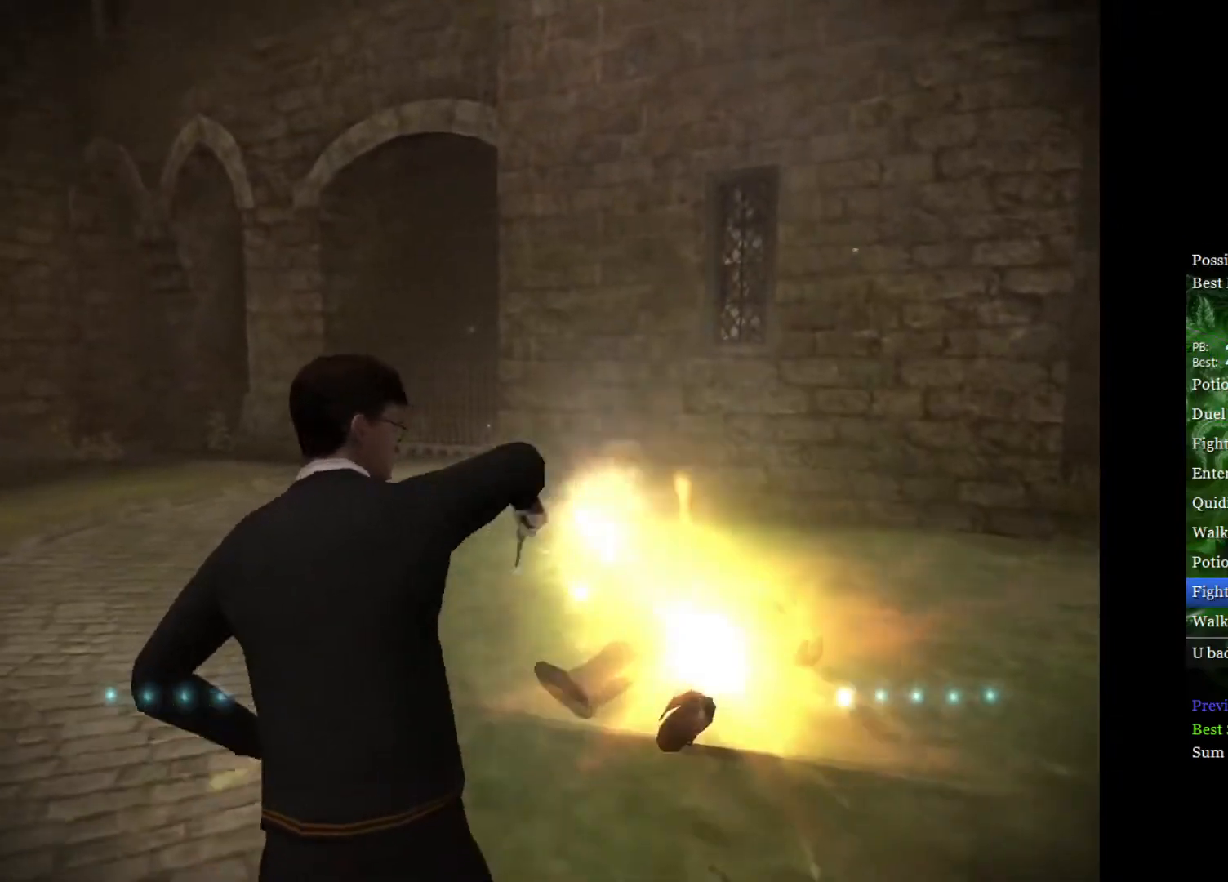
{"buttons": [], "left_stick": "center", "right_stick": "up", "events": [[33, "right_stick", "center"], [117, "right_stick", "up"], [150, "left_stick", "center"], [200, "right_stick", "center"], [267, "right_stick", "up"], [350, "right_stick", "center"], [417, "right_stick", "up"]]}
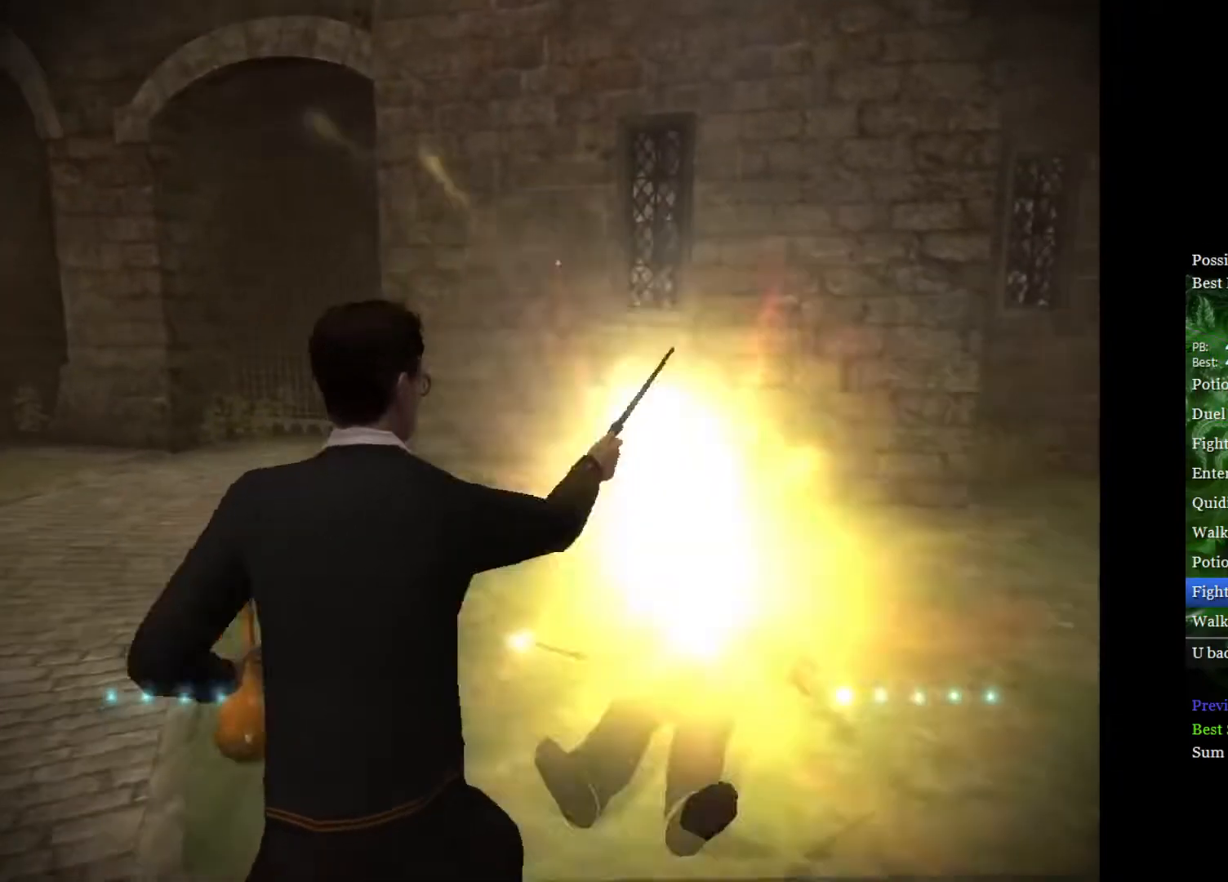
{"buttons": [], "left_stick": "center", "right_stick": "center", "events": [[183, "right_stick", "center"], [233, "right_stick", "up"], [333, "right_stick", "center"], [400, "right_stick", "up"], [500, "right_stick", "center"]]}
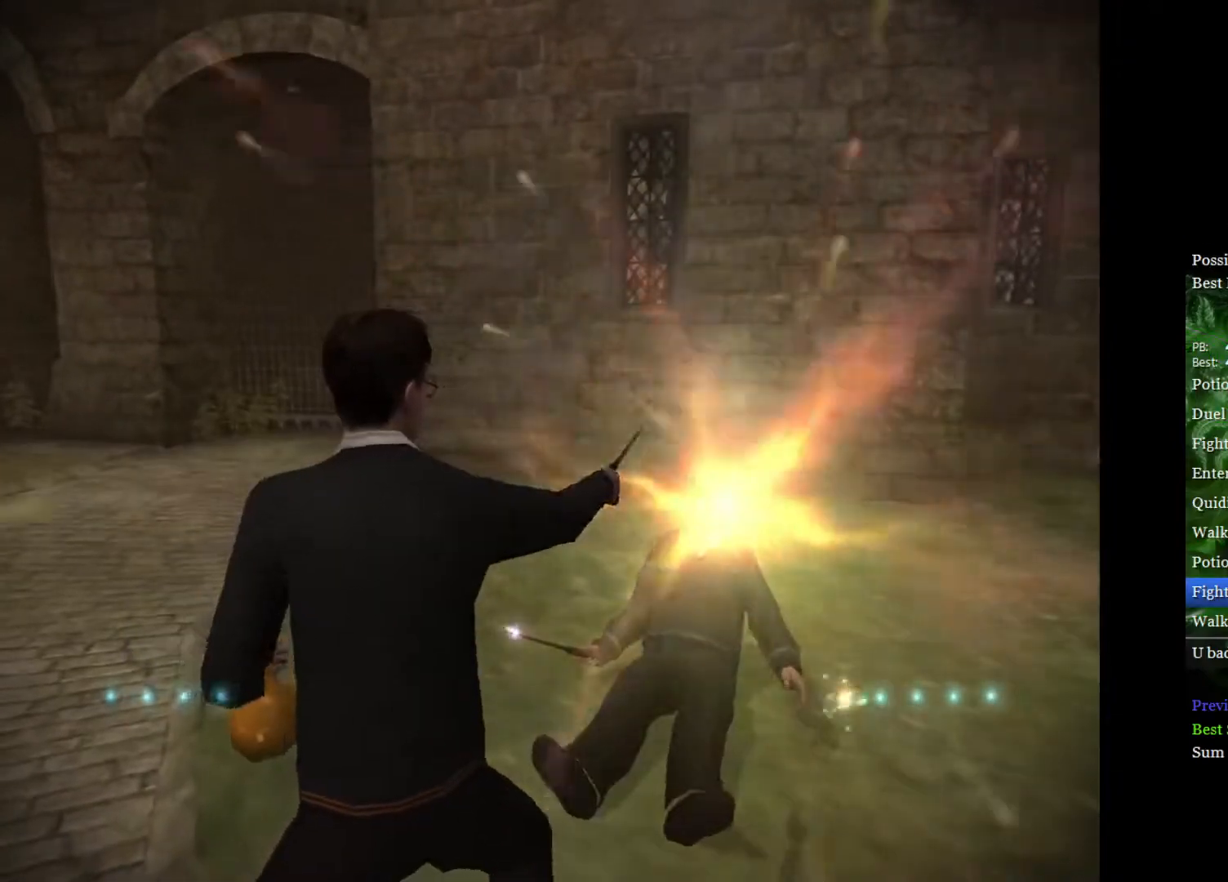
{"buttons": [], "left_stick": "center", "right_stick": "center", "events": [[67, "right_stick", "up"], [150, "right_stick", "center"], [200, "right_stick", "up"], [300, "right_stick", "center"], [367, "right_stick", "up"], [483, "right_stick", "center"]]}
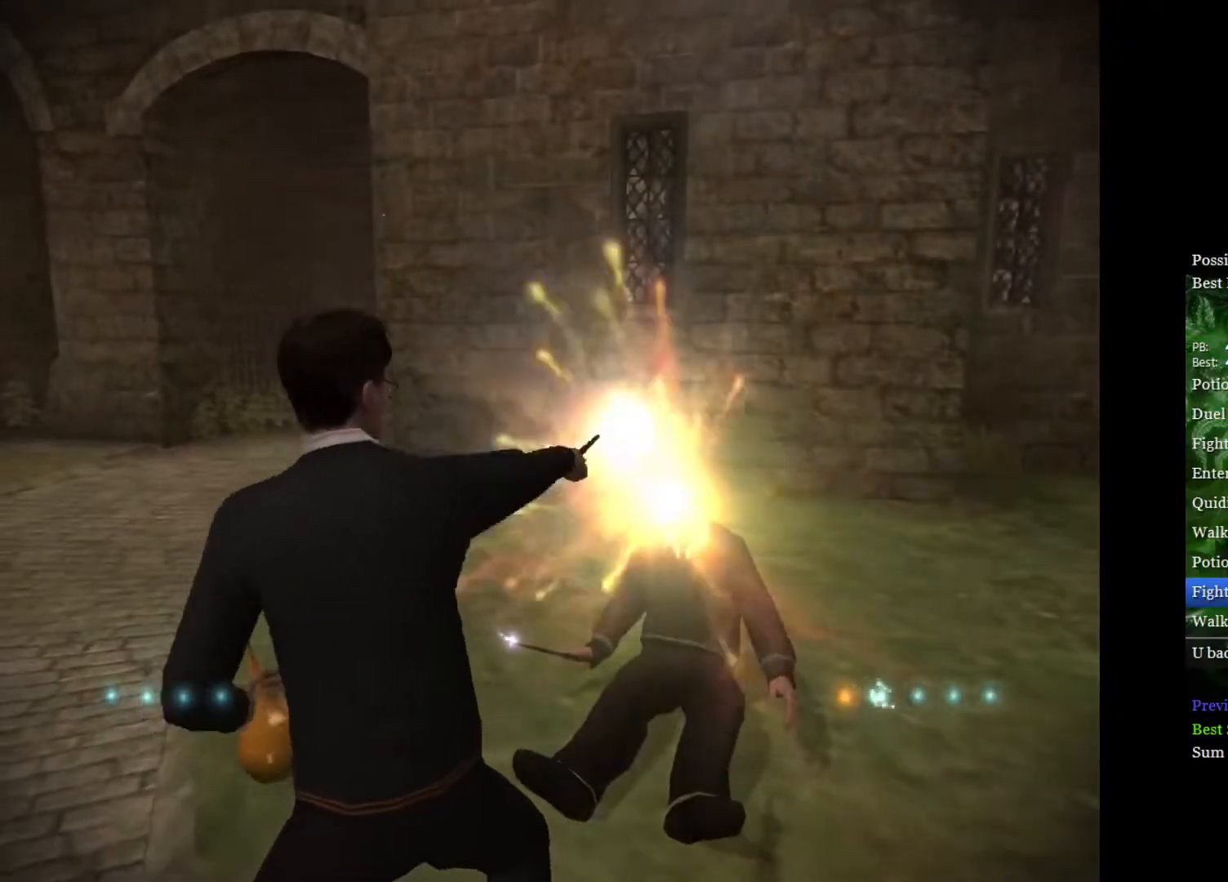
{"buttons": [], "left_stick": "center", "right_stick": "up", "events": [[17, "right_stick", "up"], [117, "right_stick", "center"], [183, "right_stick", "up"], [267, "right_stick", "center"], [333, "right_stick", "up"], [433, "right_stick", "center"], [500, "right_stick", "up"]]}
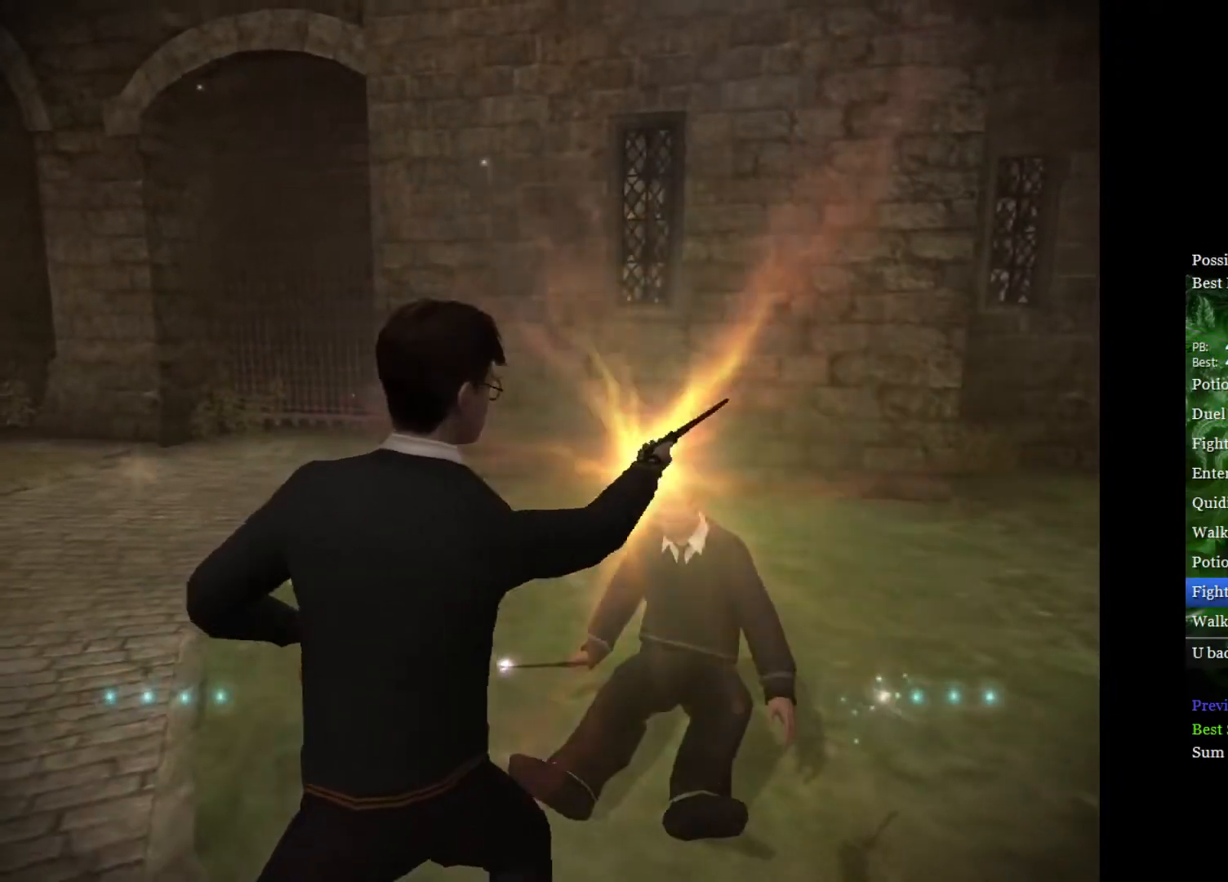
{"buttons": [], "left_stick": "center", "right_stick": "up", "events": [[83, "right_stick", "center"], [167, "right_stick", "up"], [267, "right_stick", "center"], [317, "right_stick", "up"], [417, "right_stick", "center"], [483, "right_stick", "up"]]}
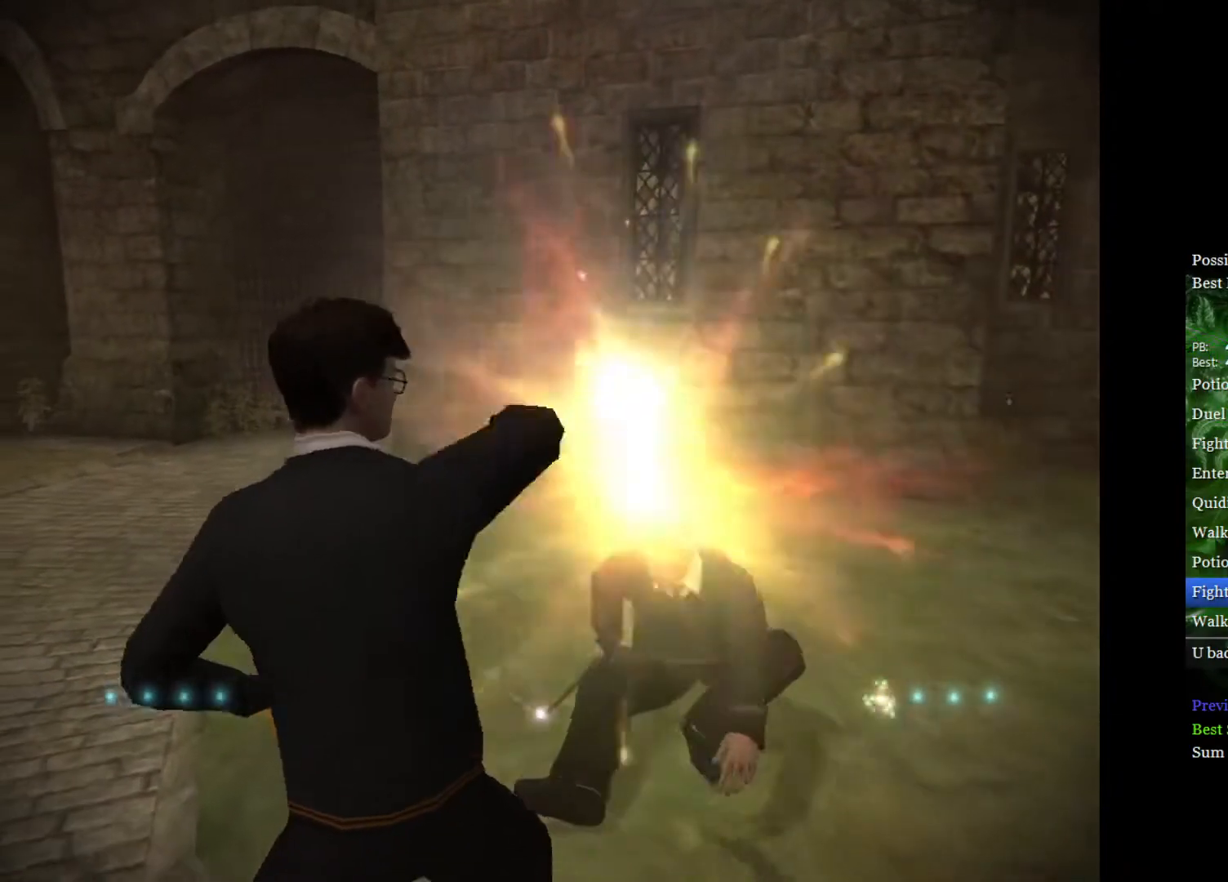
{"buttons": [], "left_stick": "center", "right_stick": "up", "events": [[83, "right_stick", "center"], [150, "right_stick", "up"], [233, "right_stick", "center"], [300, "right_stick", "up"], [400, "right_stick", "center"], [467, "right_stick", "up"]]}
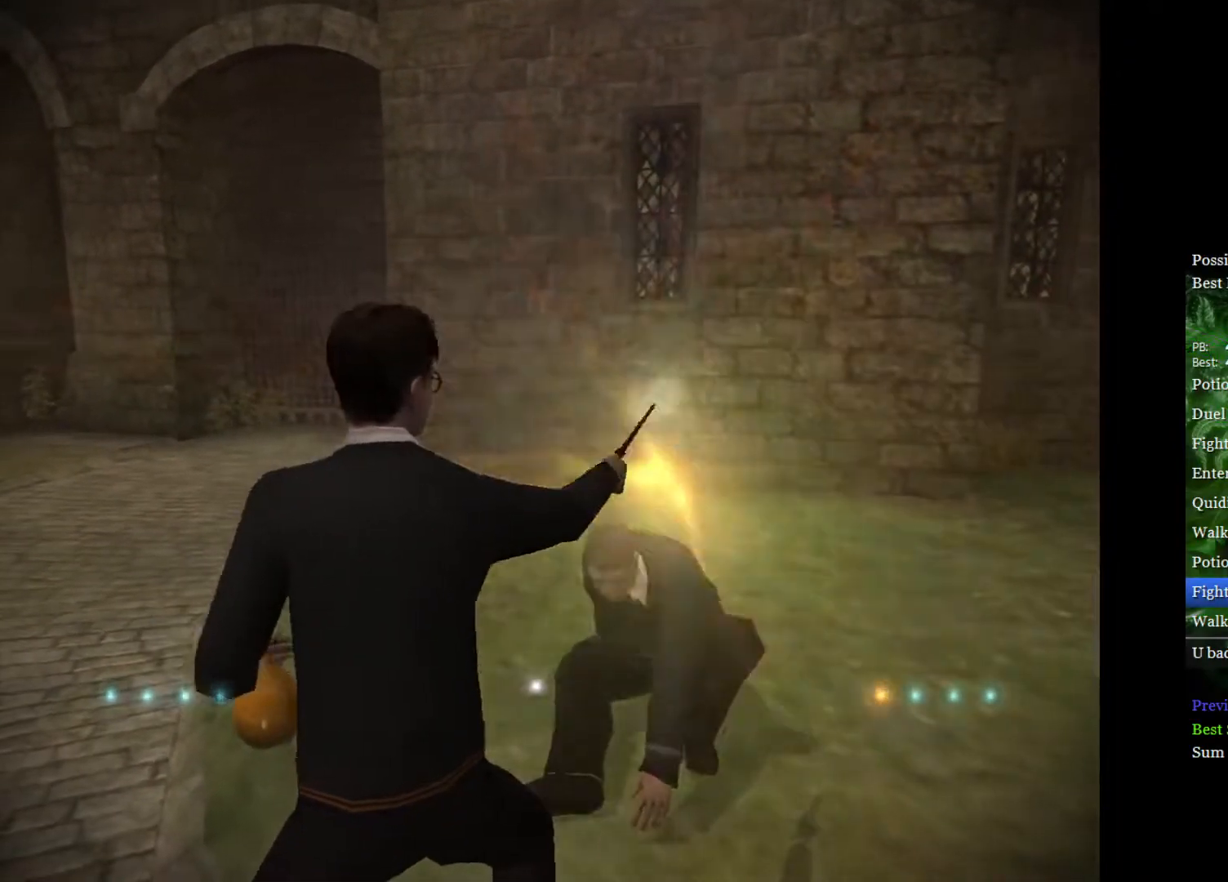
{"buttons": [], "left_stick": "up", "right_stick": "up", "events": [[233, "right_stick", "center"], [300, "right_stick", "up"], [367, "left_stick", "up"], [400, "right_stick", "center"], [467, "right_stick", "up"]]}
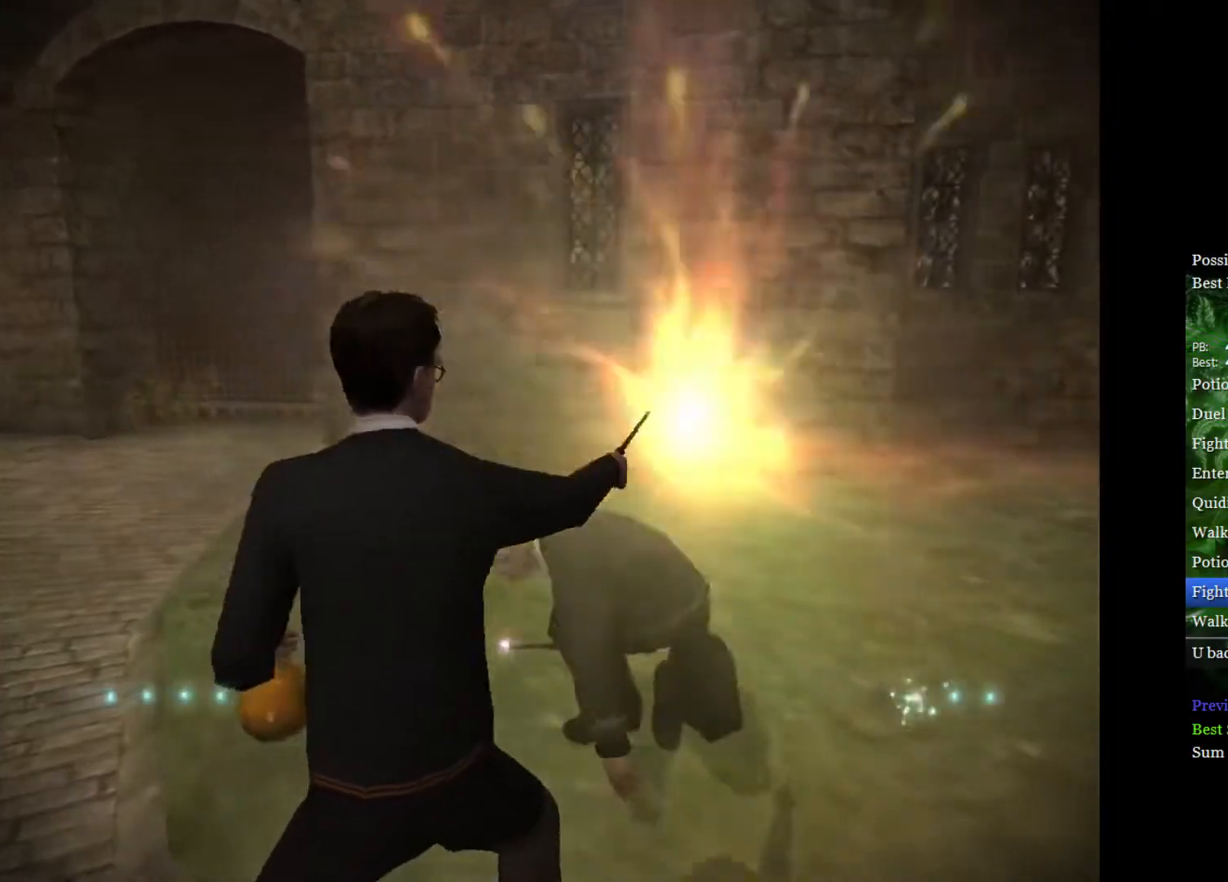
{"buttons": [], "left_stick": "up-right", "right_stick": "up", "events": [[67, "right_stick", "center"], [133, "right_stick", "up"], [250, "right_stick", "center"], [317, "right_stick", "up"], [417, "left_stick", "up-right"], [417, "right_stick", "center"], [500, "right_stick", "up"]]}
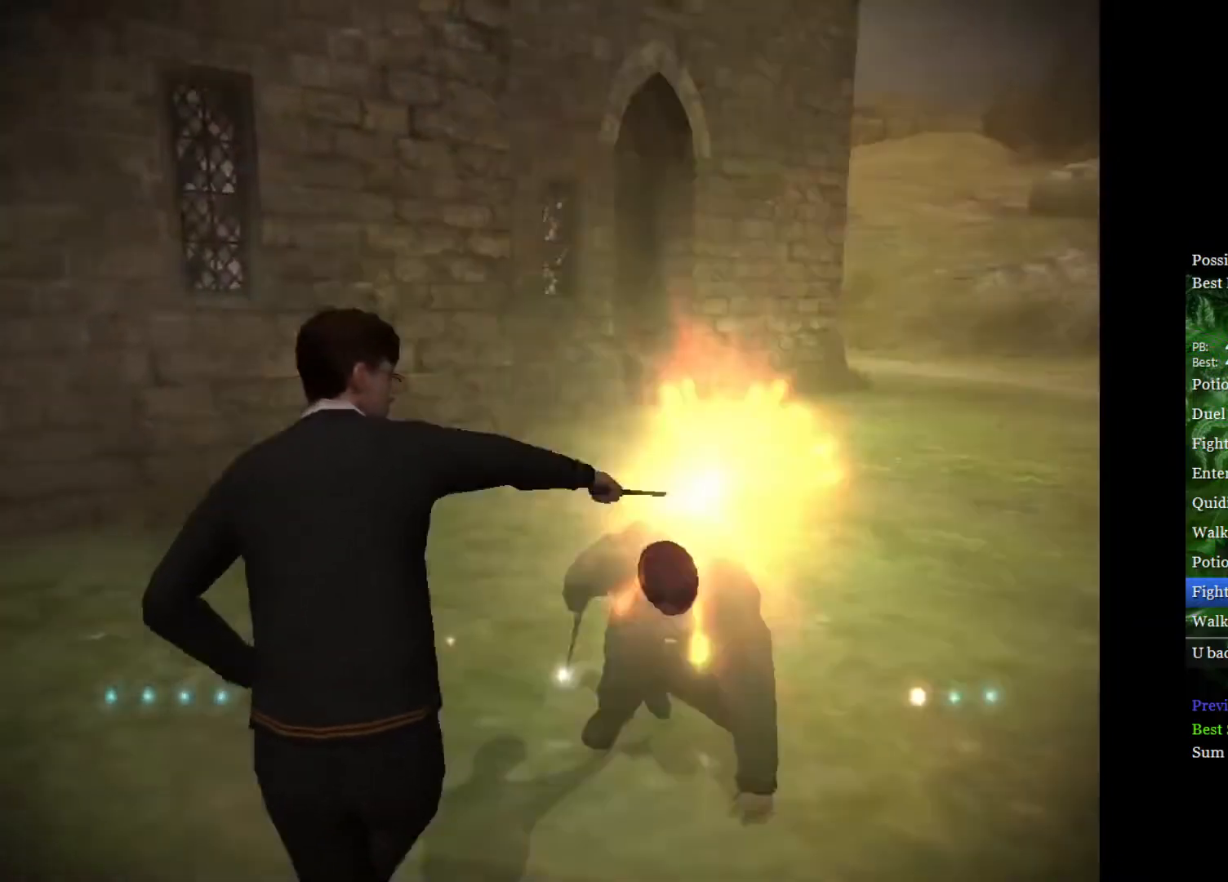
{"buttons": [], "left_stick": "center", "right_stick": "center", "events": [[83, "right_stick", "center"], [150, "right_stick", "up"], [400, "right_stick", "center"], [450, "left_stick", "center"]]}
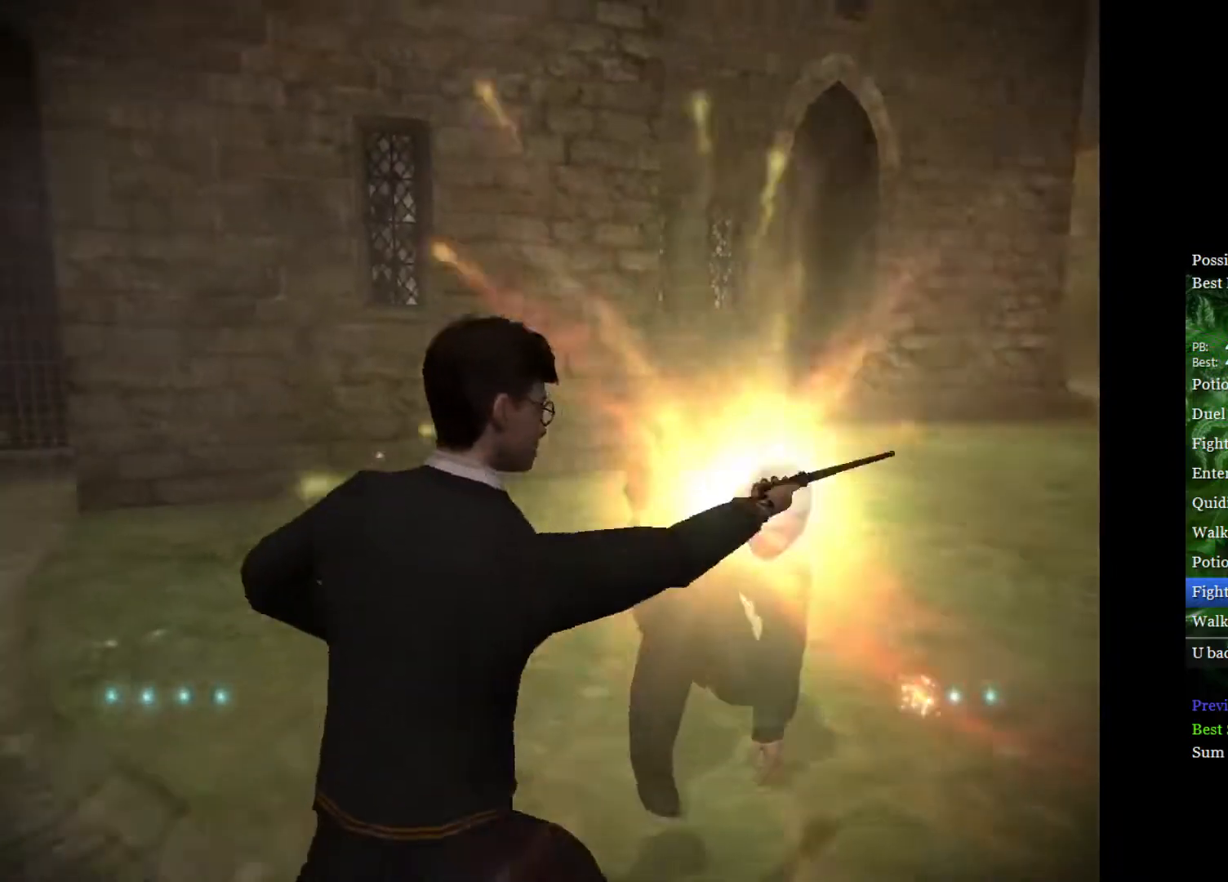
{"buttons": [], "left_stick": "center", "right_stick": "center", "events": [[67, "left_stick", "left"], [67, "right_stick", "right"], [183, "right_stick", "center"], [200, "left_stick", "center"]]}
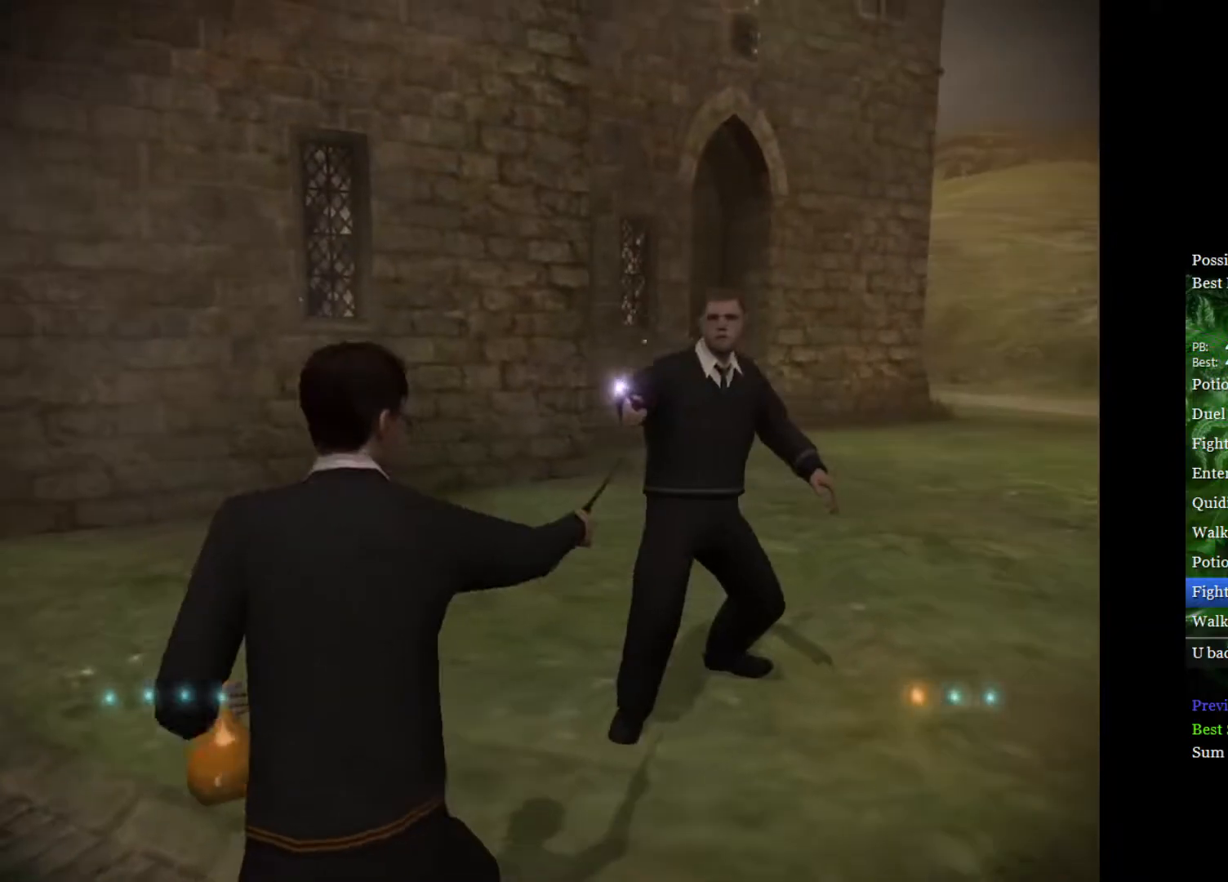
{"buttons": [], "left_stick": "left", "right_stick": "right", "events": [[50, "left_stick", "left"], [50, "right_stick", "right"], [150, "right_stick", "center"], [167, "left_stick", "center"], [500, "left_stick", "left"], [500, "right_stick", "right"]]}
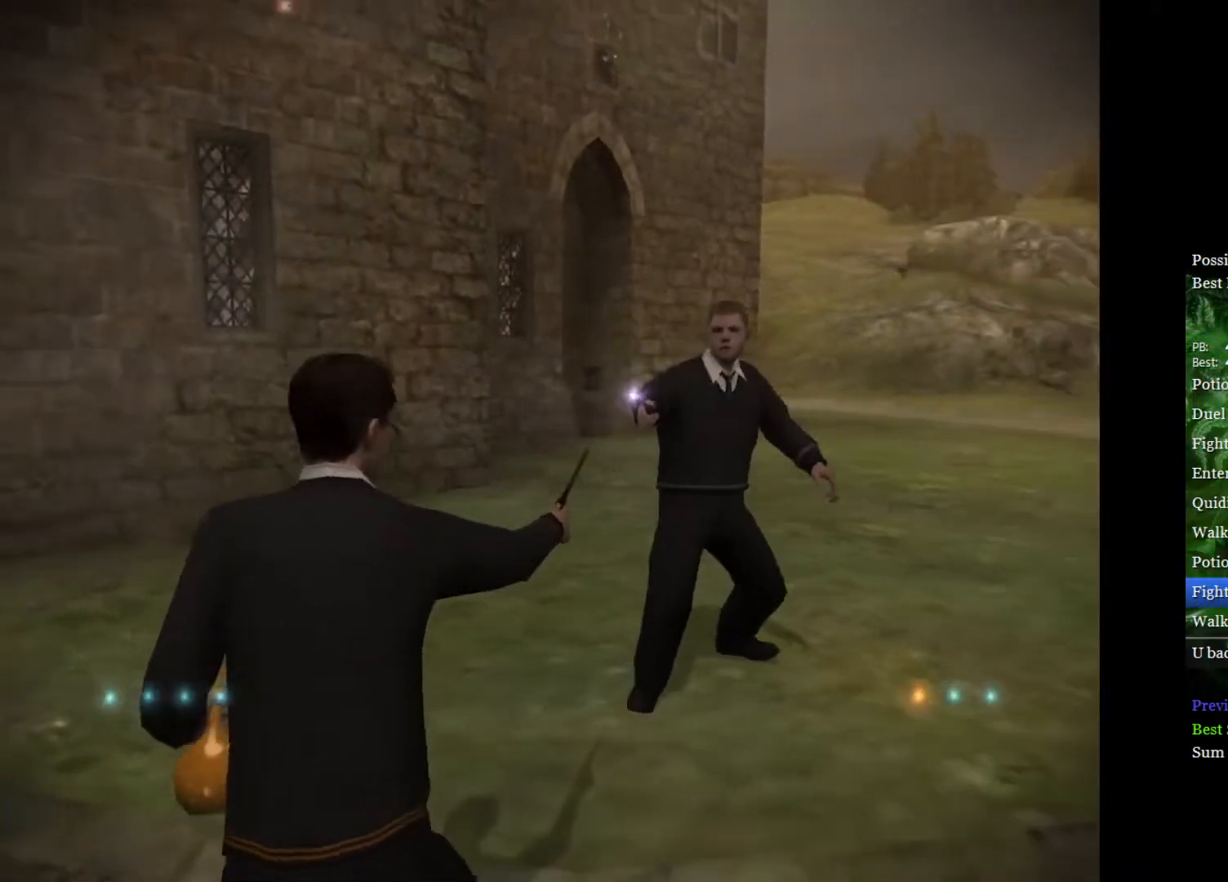
{"buttons": [], "left_stick": "left", "right_stick": "right", "events": [[100, "right_stick", "center"], [133, "left_stick", "center"], [483, "left_stick", "left"], [483, "right_stick", "right"]]}
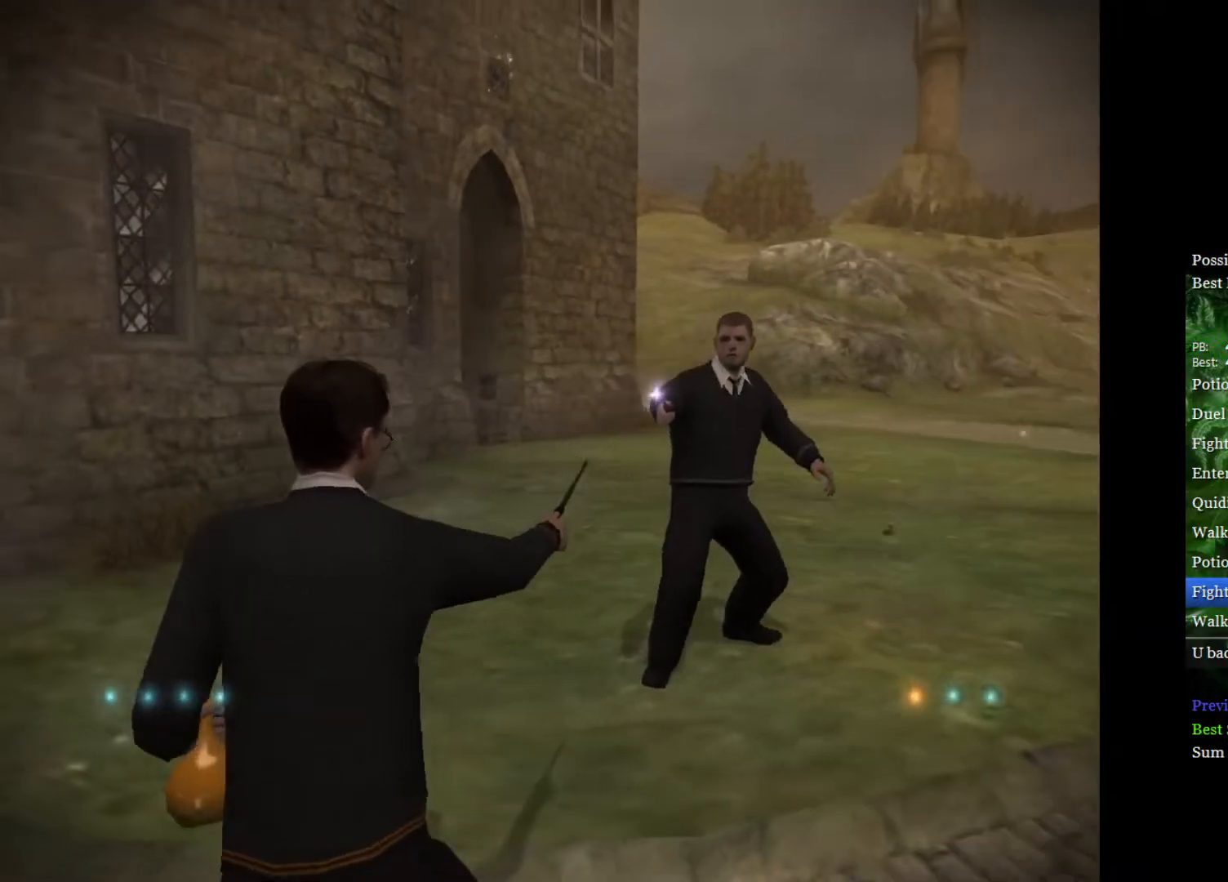
{"buttons": [], "left_stick": "up-right", "right_stick": "center", "events": [[100, "right_stick", "center"], [117, "left_stick", "center"], [483, "left_stick", "up-right"]]}
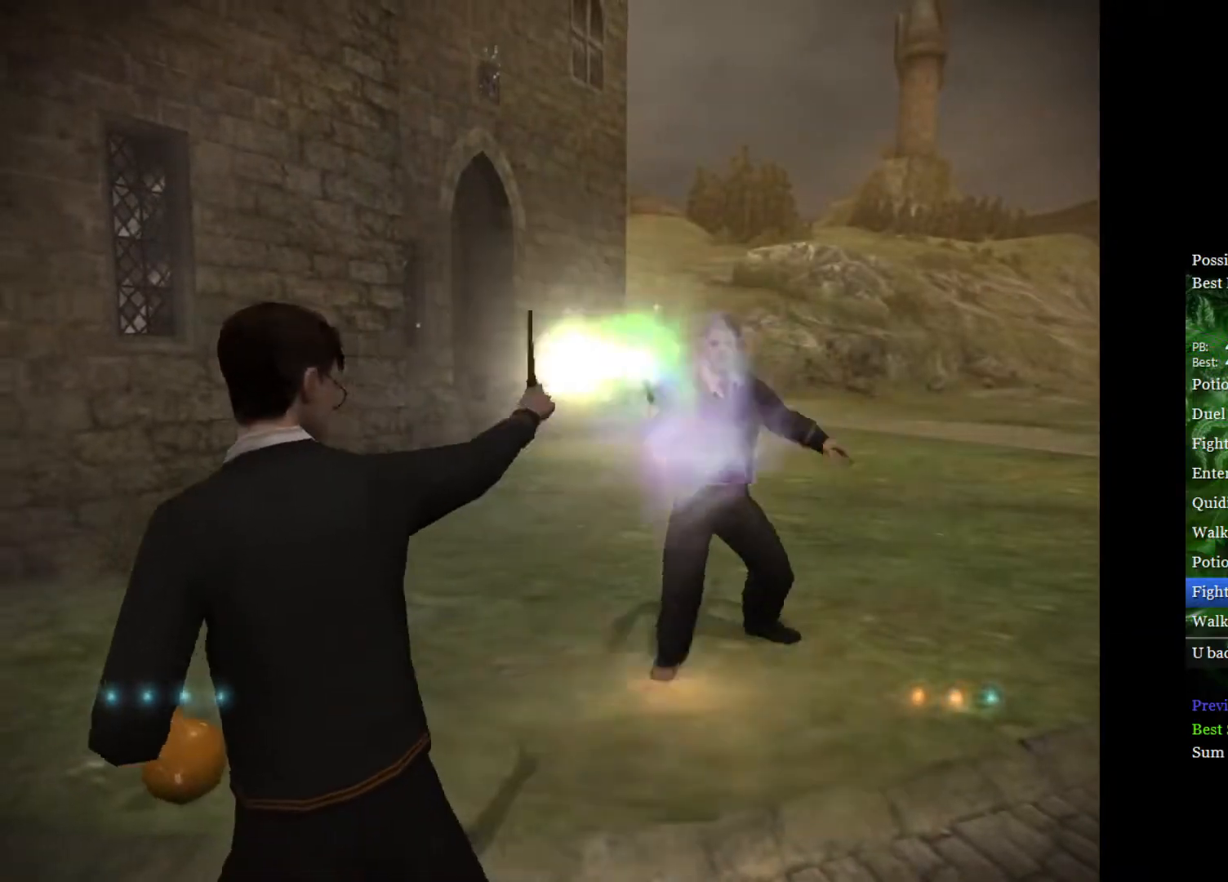
{"buttons": [], "left_stick": "up-right", "right_stick": "up", "events": [[100, "right_stick", "up"], [217, "right_stick", "center"], [267, "right_stick", "up"], [383, "right_stick", "center"], [467, "right_stick", "up"]]}
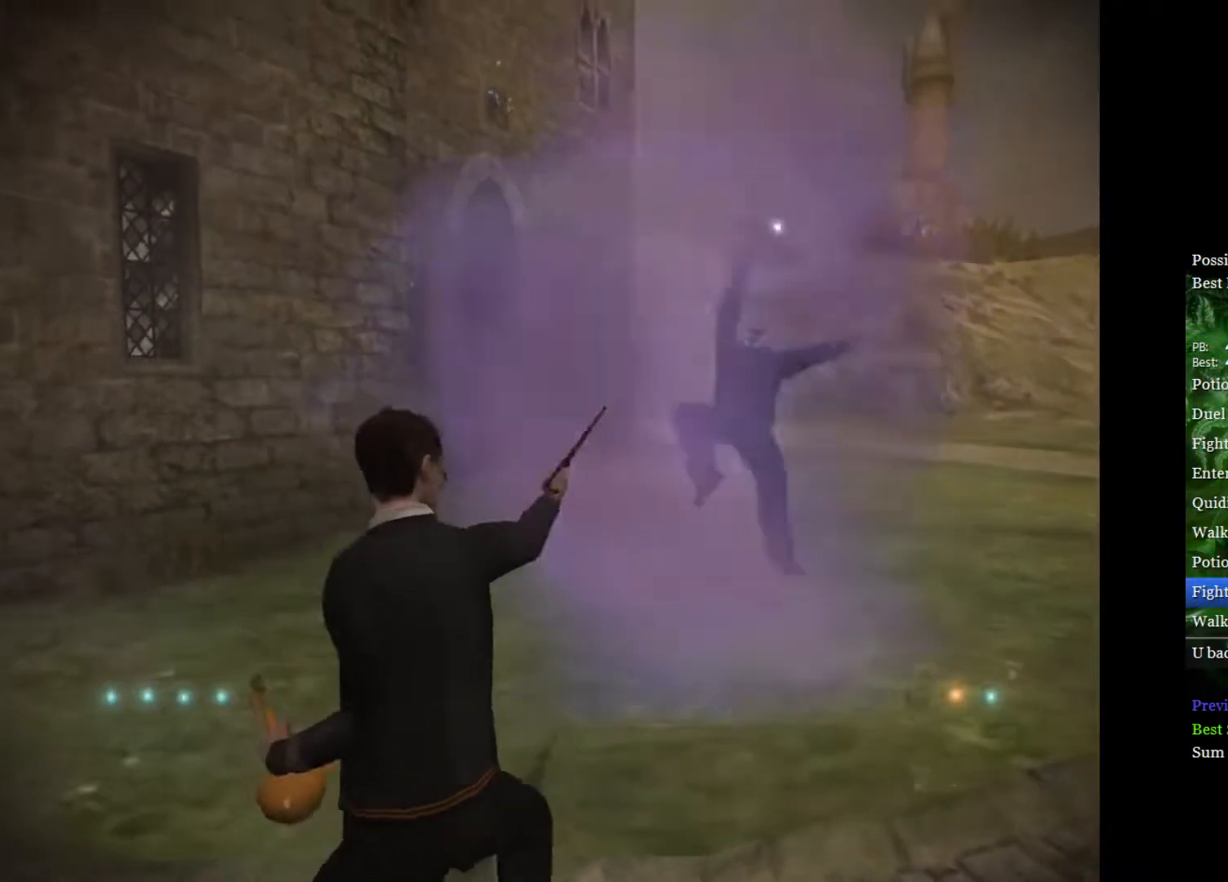
{"buttons": [], "left_stick": "up-right", "right_stick": "up", "events": [[67, "right_stick", "center"], [150, "right_stick", "up"], [217, "right_stick", "center"], [300, "right_stick", "up"], [383, "right_stick", "center"], [450, "right_stick", "up"]]}
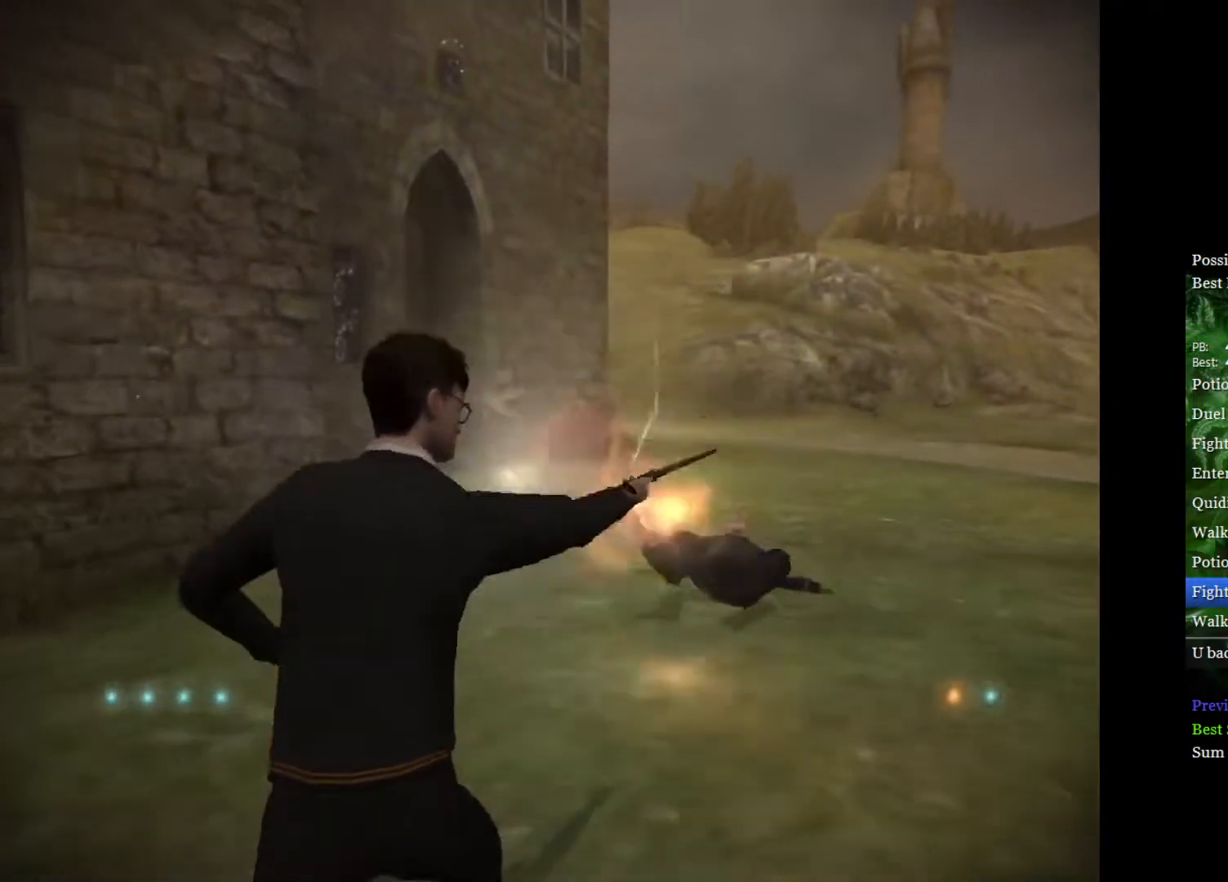
{"buttons": [], "left_stick": "up-right", "right_stick": "up", "events": [[33, "right_stick", "center"], [117, "right_stick", "up"], [217, "right_stick", "center"], [267, "right_stick", "up"], [367, "right_stick", "center"], [433, "right_stick", "up"]]}
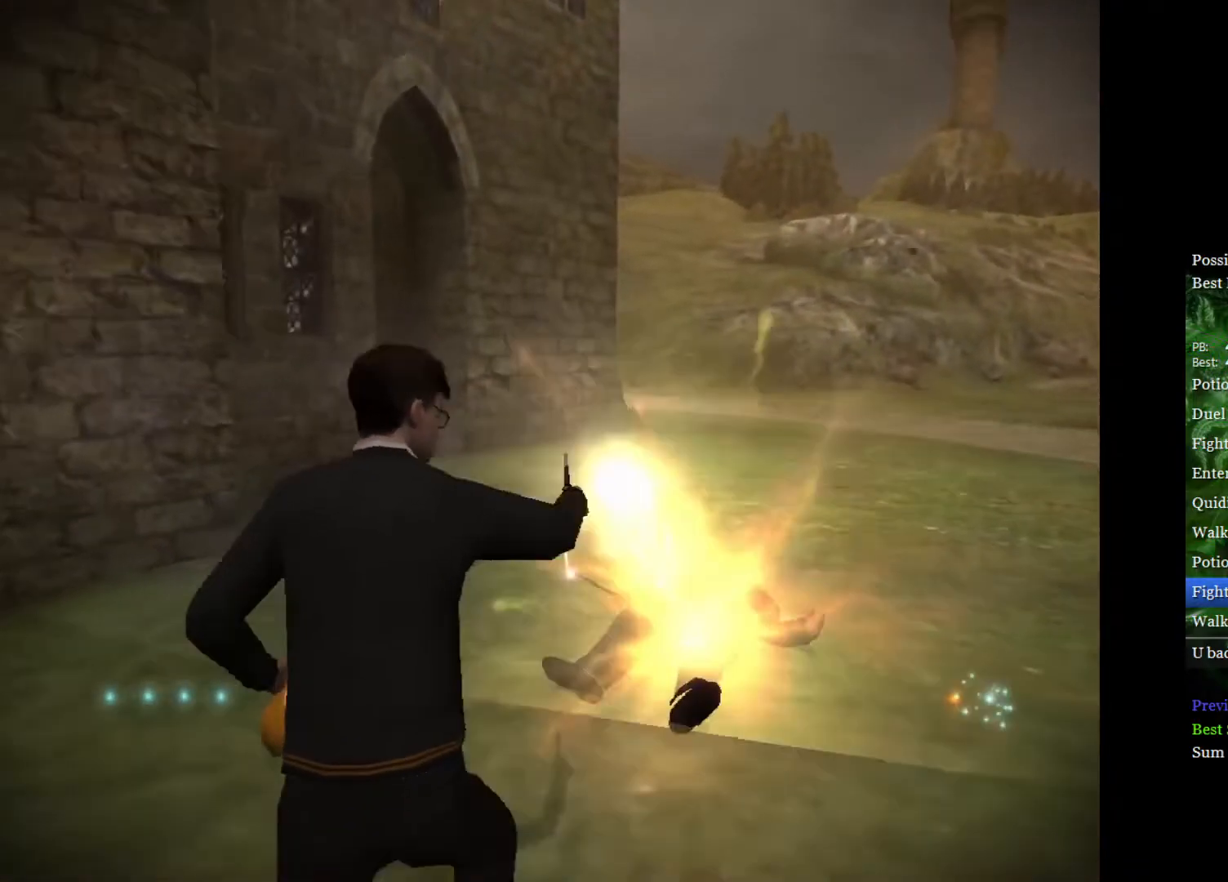
{"buttons": [], "left_stick": "up", "right_stick": "center", "events": [[17, "right_stick", "center"], [83, "right_stick", "up"], [167, "right_stick", "center"], [200, "left_stick", "up"], [250, "right_stick", "up"], [350, "right_stick", "center"], [400, "right_stick", "up"], [483, "right_stick", "center"]]}
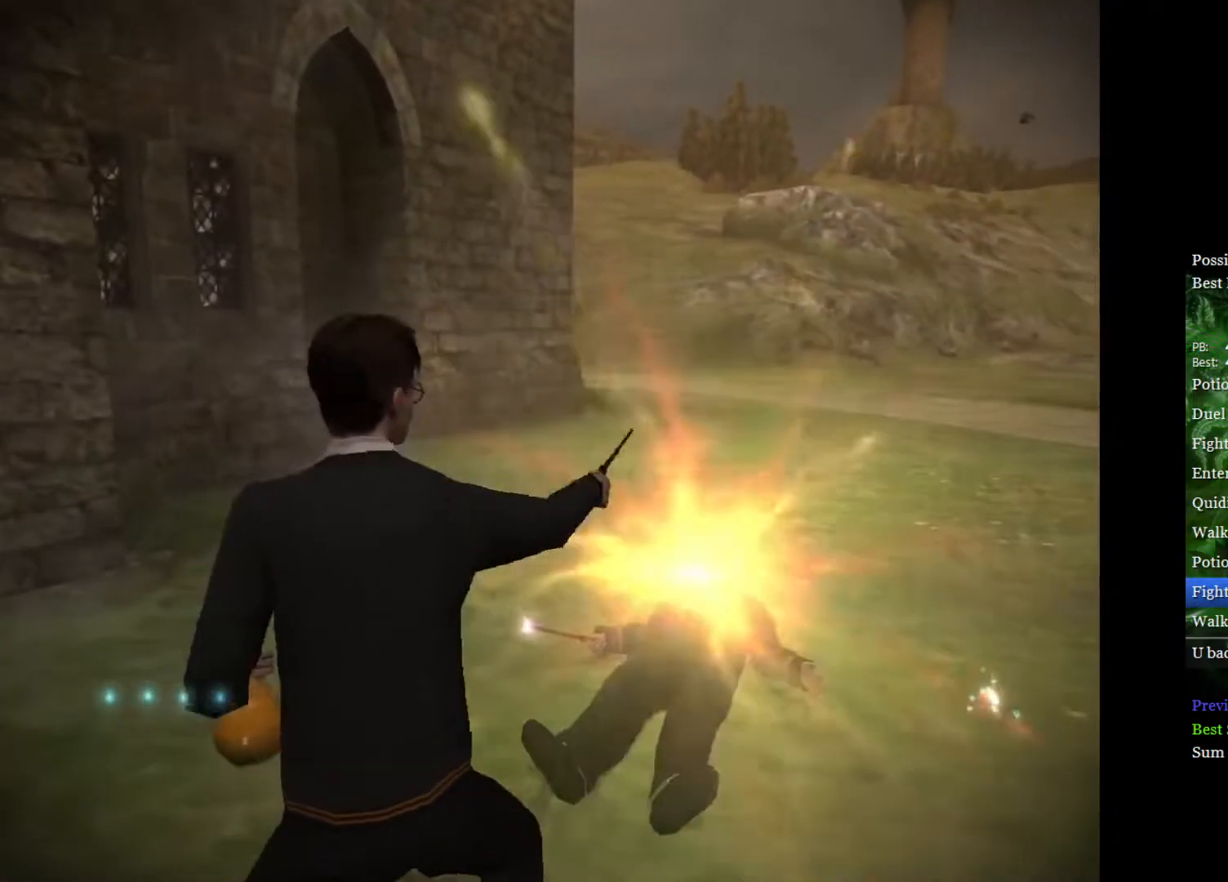
{"buttons": [], "left_stick": "up", "right_stick": "center", "events": [[67, "right_stick", "up"], [150, "right_stick", "center"], [217, "right_stick", "up"], [317, "right_stick", "center"], [383, "right_stick", "up"], [483, "right_stick", "center"]]}
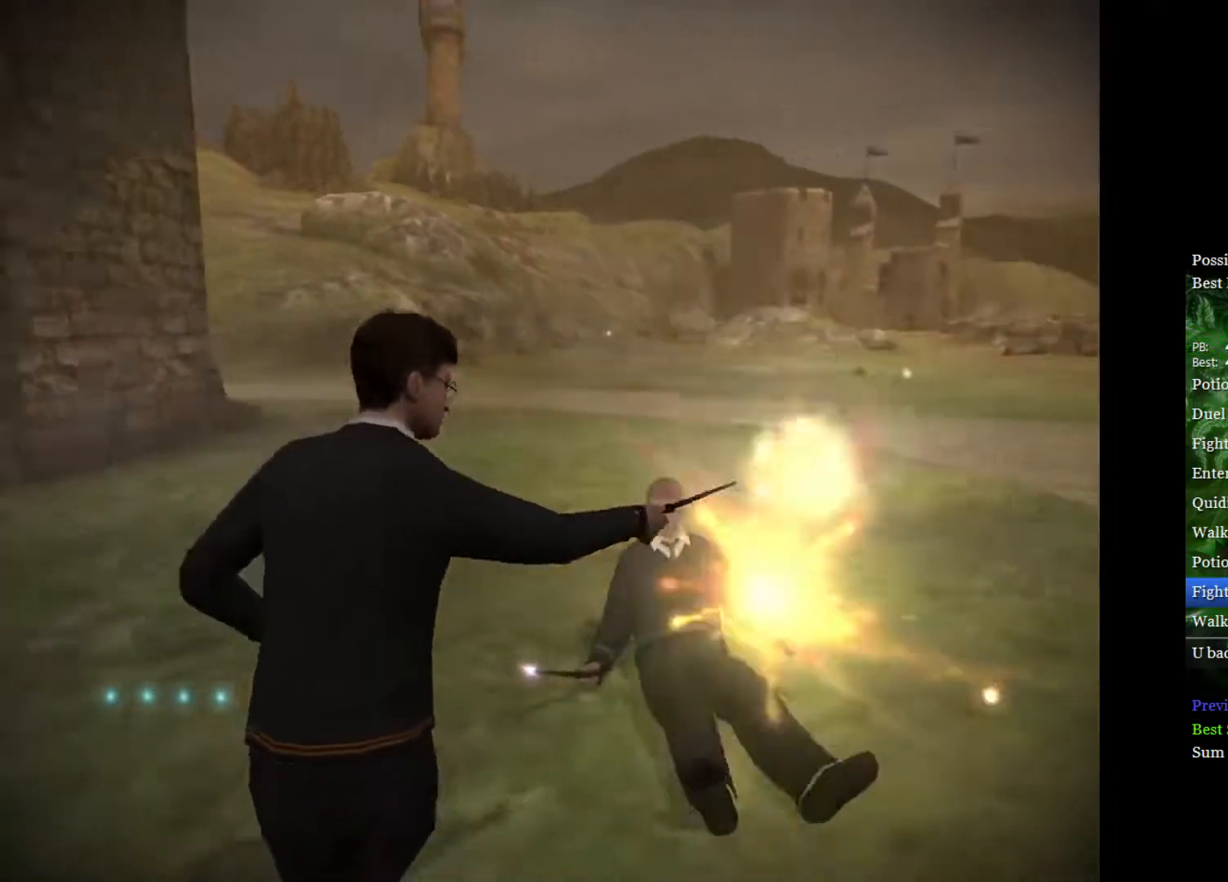
{"buttons": [], "left_stick": "up", "right_stick": "up", "events": [[67, "right_stick", "up"], [133, "right_stick", "center"], [200, "right_stick", "up"]]}
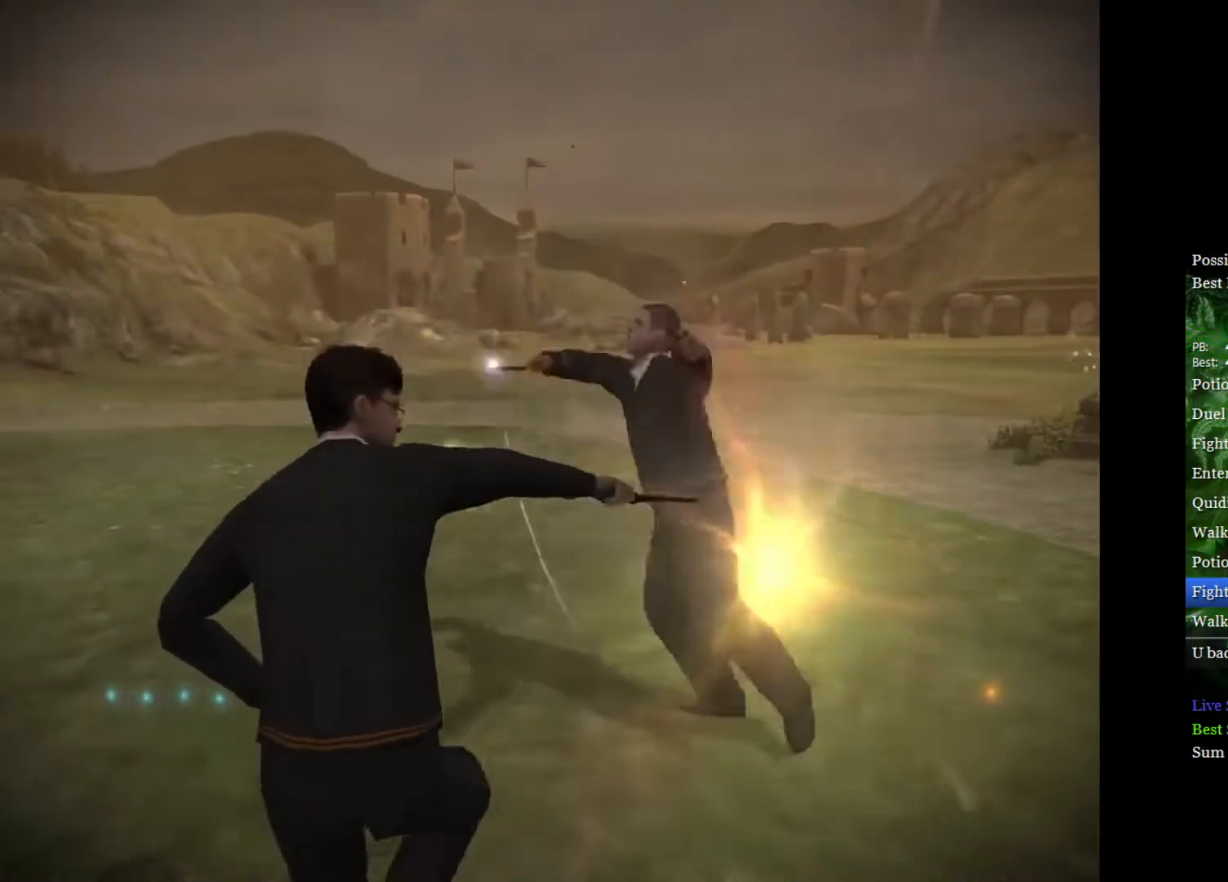
{"buttons": [], "left_stick": "up", "right_stick": "center", "events": [[17, "right_stick", "center"], [250, "L2", "down"], [383, "L2", "up"]]}
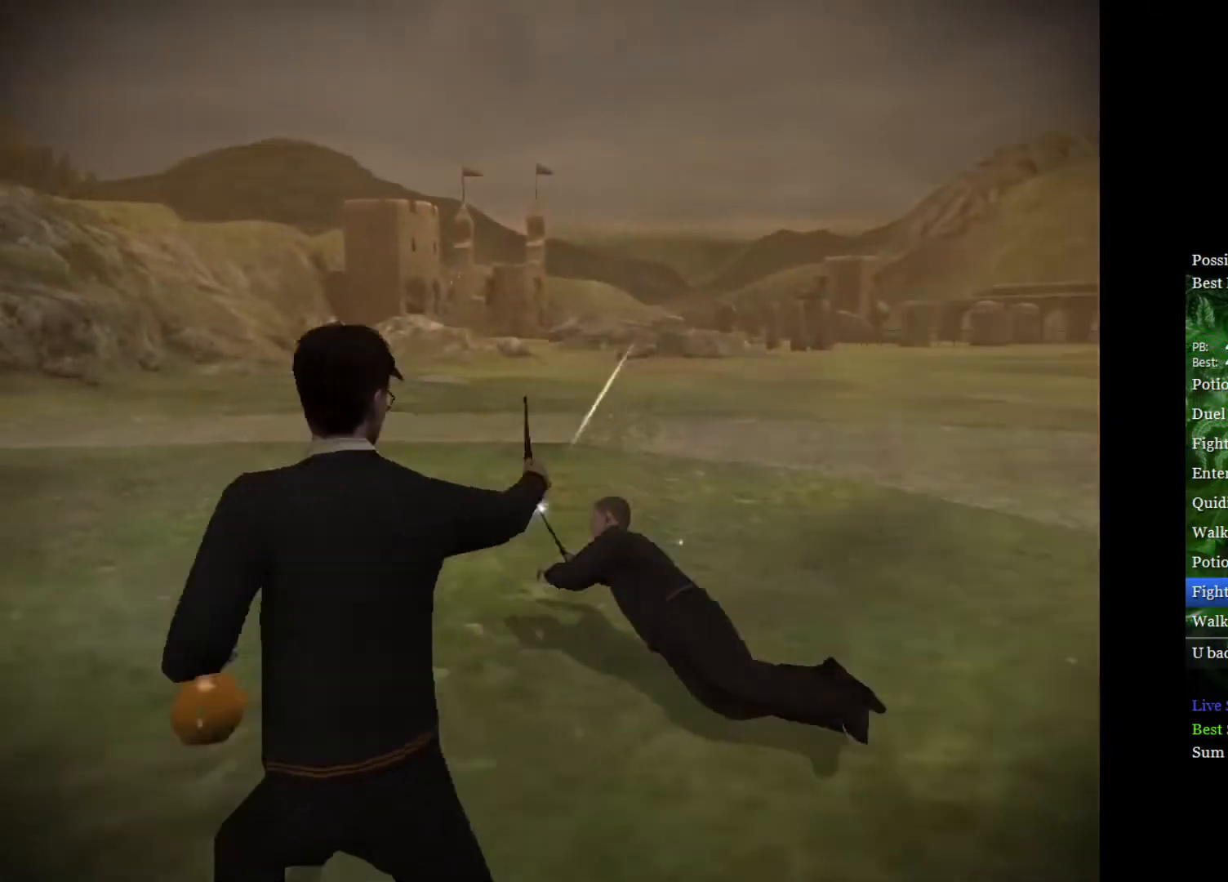
{"buttons": [], "left_stick": "up", "right_stick": "center", "events": []}
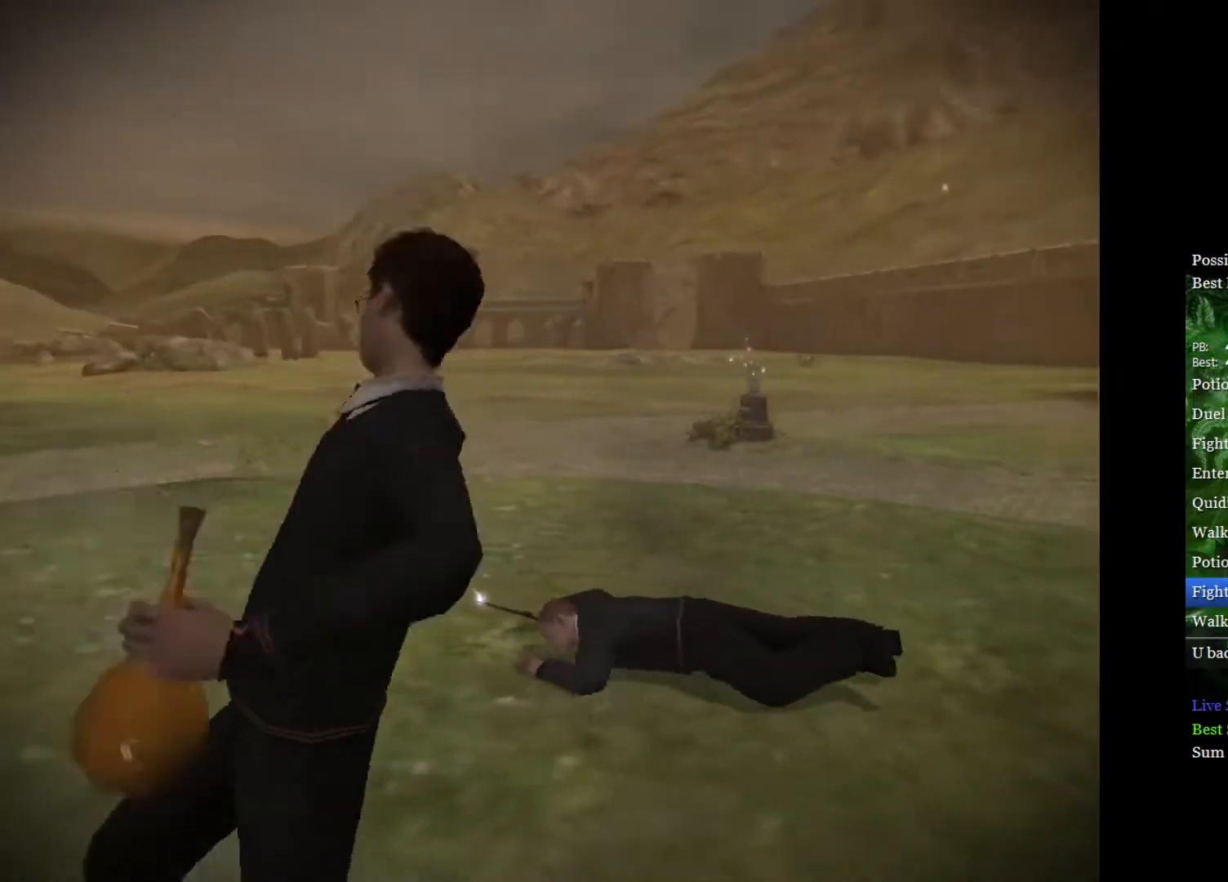
{"buttons": [], "left_stick": "up", "right_stick": "center", "events": []}
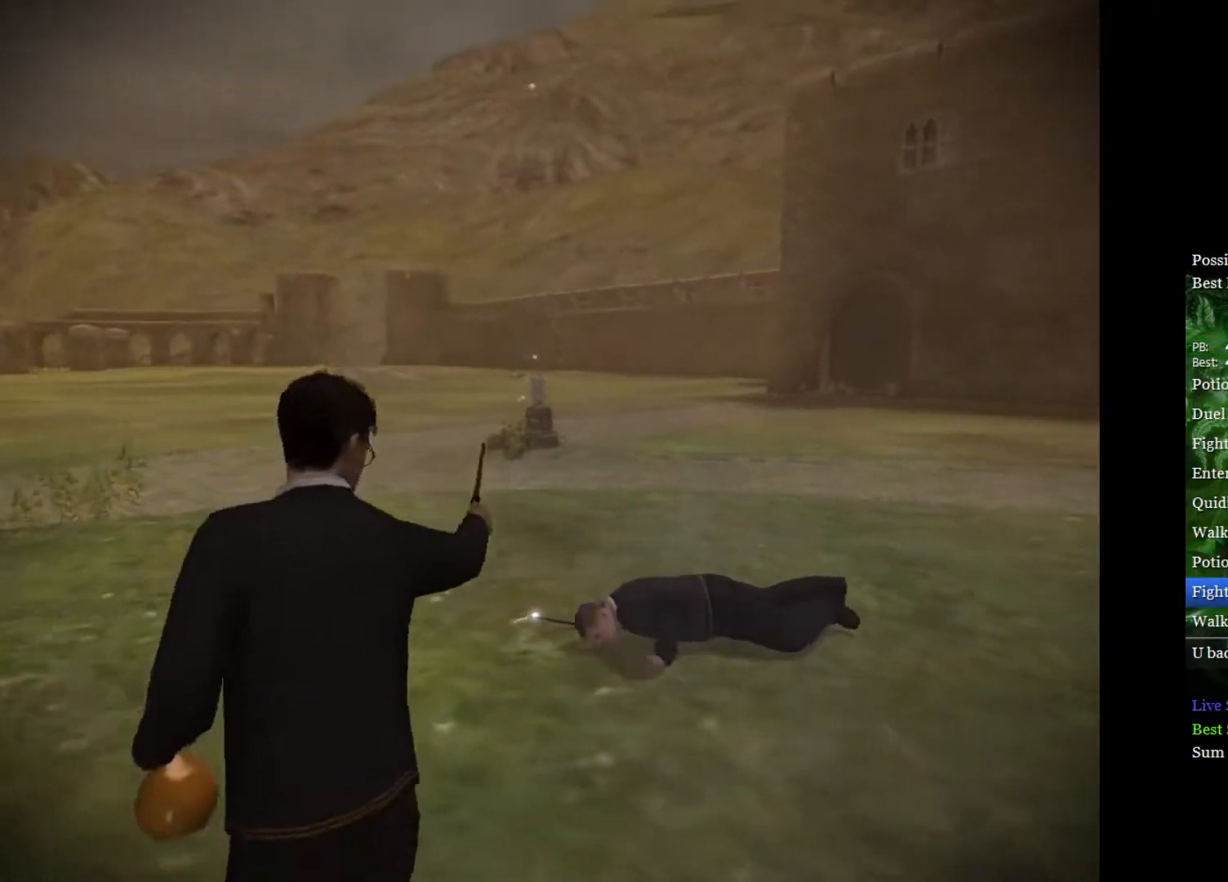
{"buttons": [], "left_stick": "center", "right_stick": "center", "events": [[150, "left_stick", "center"]]}
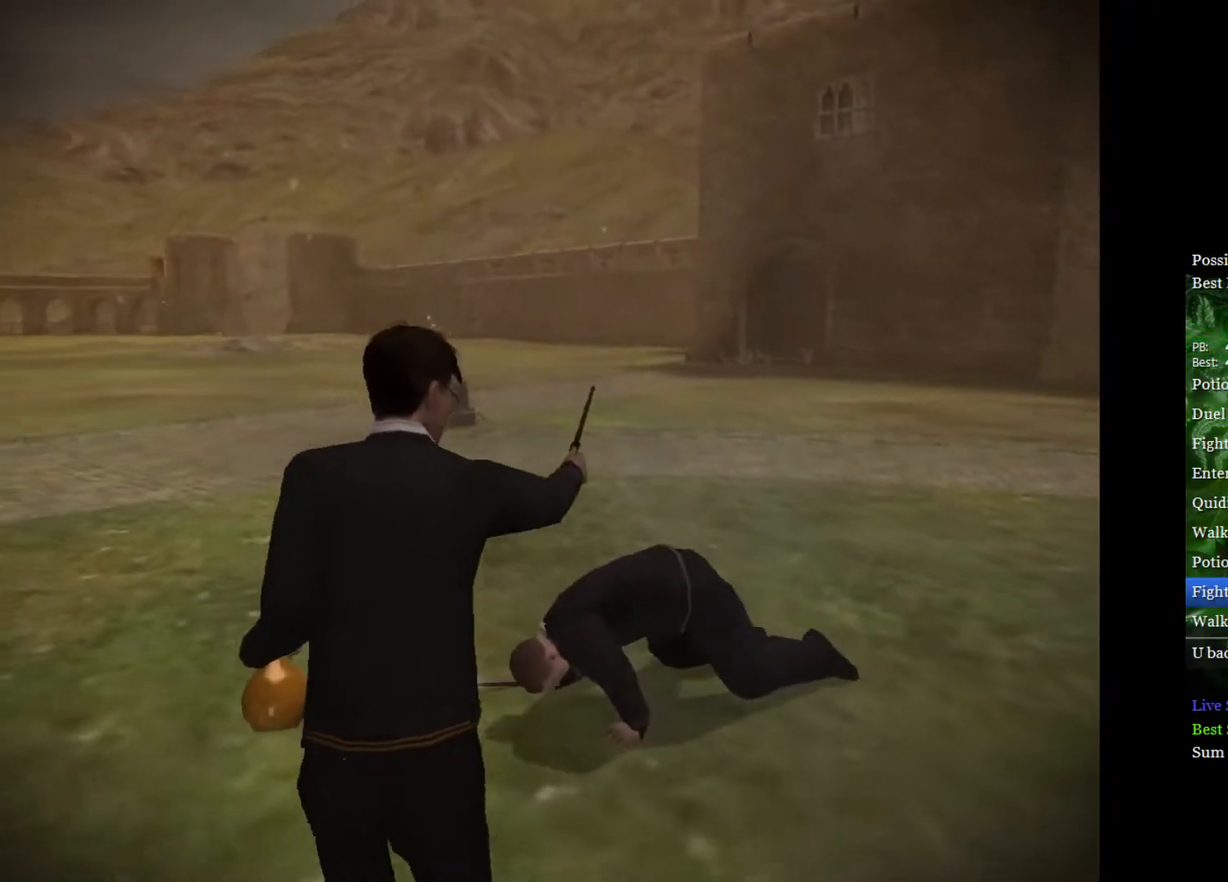
{"buttons": [], "left_stick": "center", "right_stick": "center", "events": []}
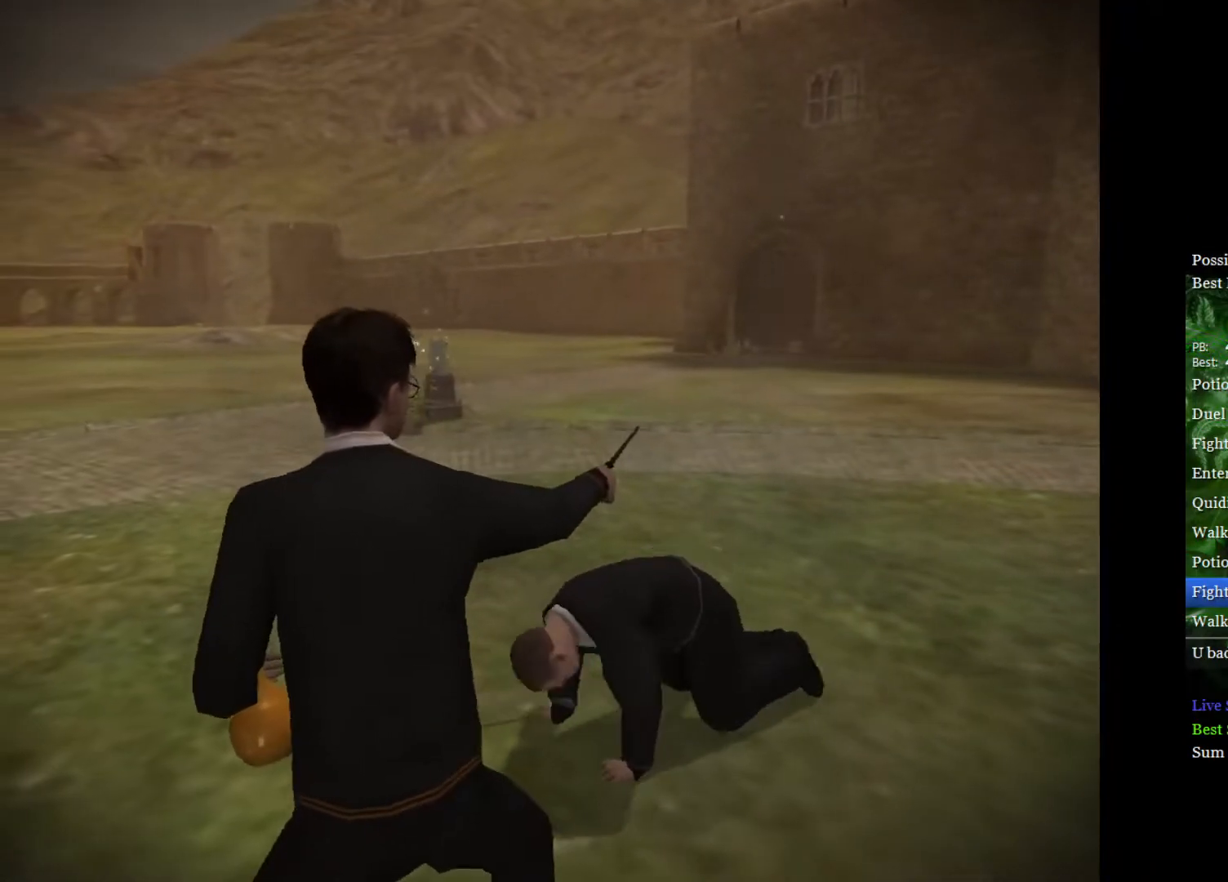
{"buttons": [], "left_stick": "center", "right_stick": "center", "events": []}
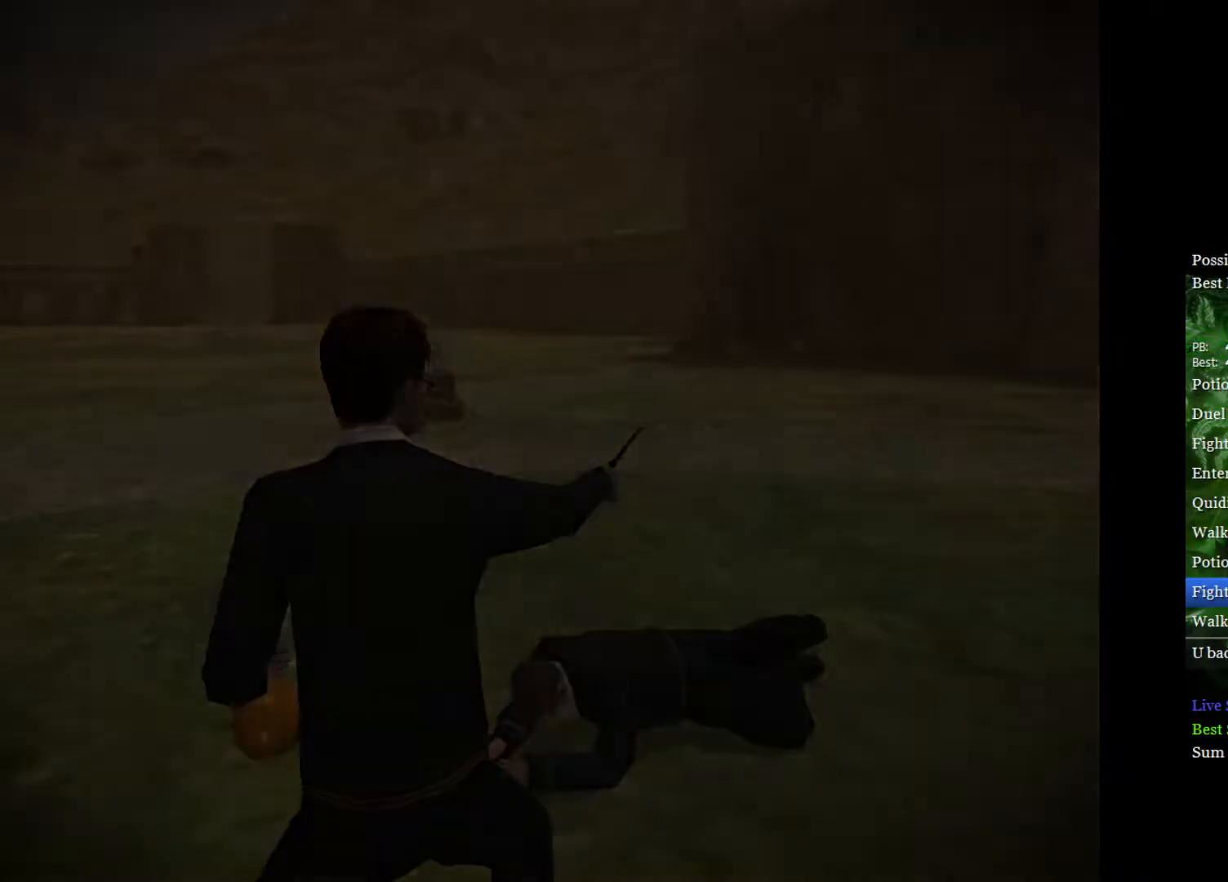
{"buttons": [], "left_stick": "center", "right_stick": "center", "events": [[50, "L1", "down"], [117, "L1", "up"]]}